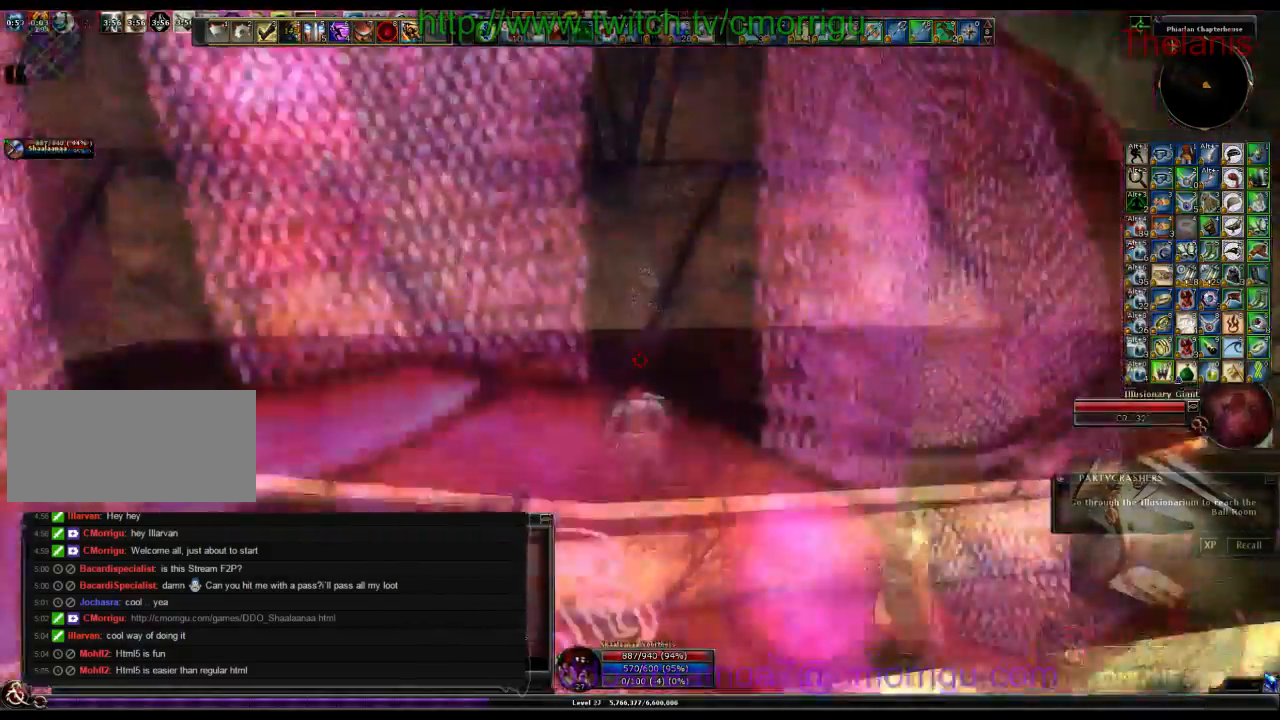
Gameplay with keyboard; each line is a JSON object with the keys held at the frame after it. "events" lists presses ("down") and releases ("up") of ".", "/", "0", "1", "2", "3", "4", "5", "6", "7", "8", "9", "a", "b", "backslash", "backspace", "c", "caps_lock", "comma", "ctrl_l", "ctrl_r", "d", "e", "equals", "escape", "f", "f1", "f10", "f11", "f12", "f2", "f3", "f4", "f5", "f6", "f7", "f8", "f9", "g", "h", "i", "j", "k", "l", "lbracket", "m", "minus", "n", "o", "p", "q", "quote", "r", "rbracket", "return", "s", "semicolon", "shift_l", "shift_r", "space", "t", "tab", "tilde", "u", "v", "w", "x", "y" and "z" between this image and that frame as [ms after this image, input, new state], when the widget could be followed in between. No other keys are recorded. Mouse input is not recorded.
{"keys": ["w"]}
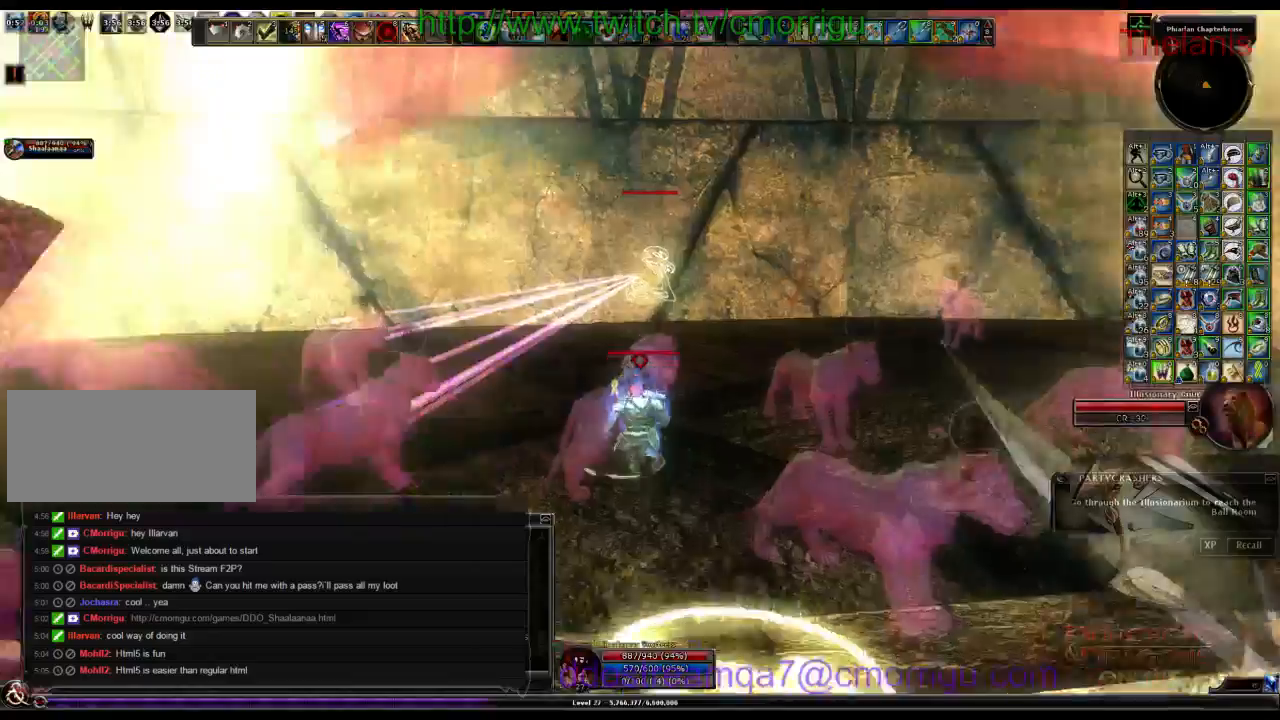
{"keys": ["w"], "events": []}
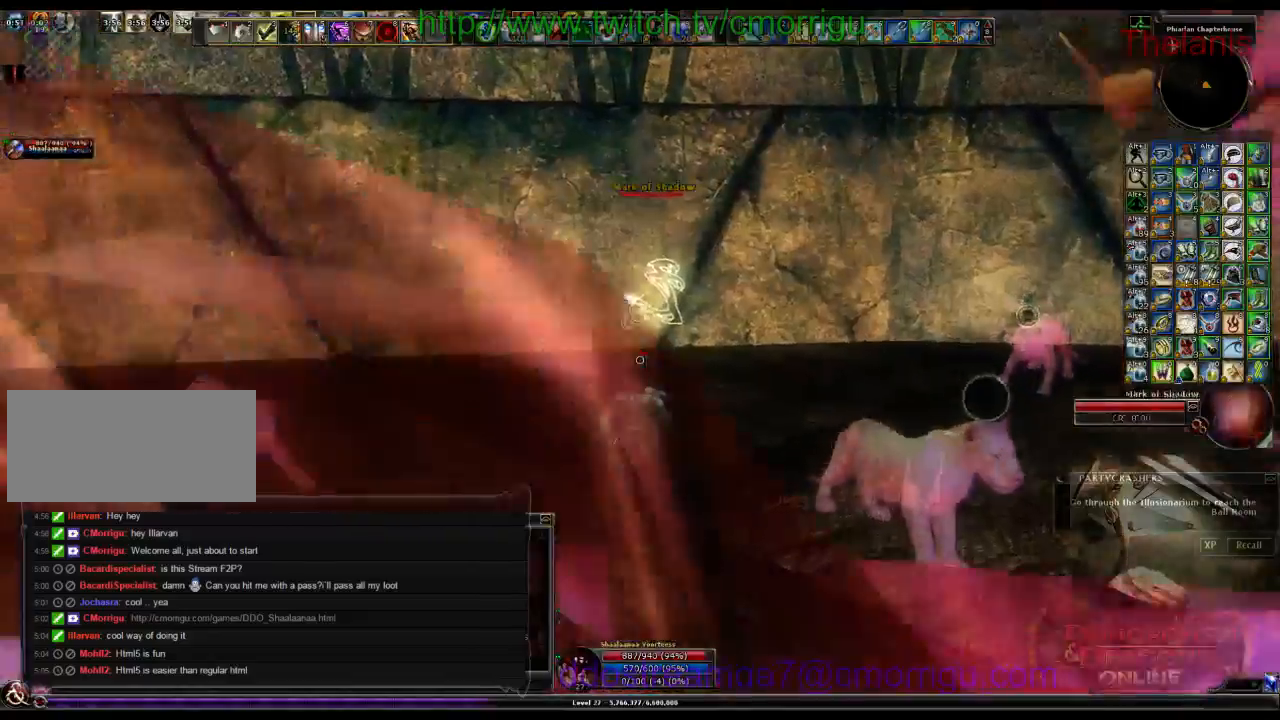
{"keys": ["w"], "events": []}
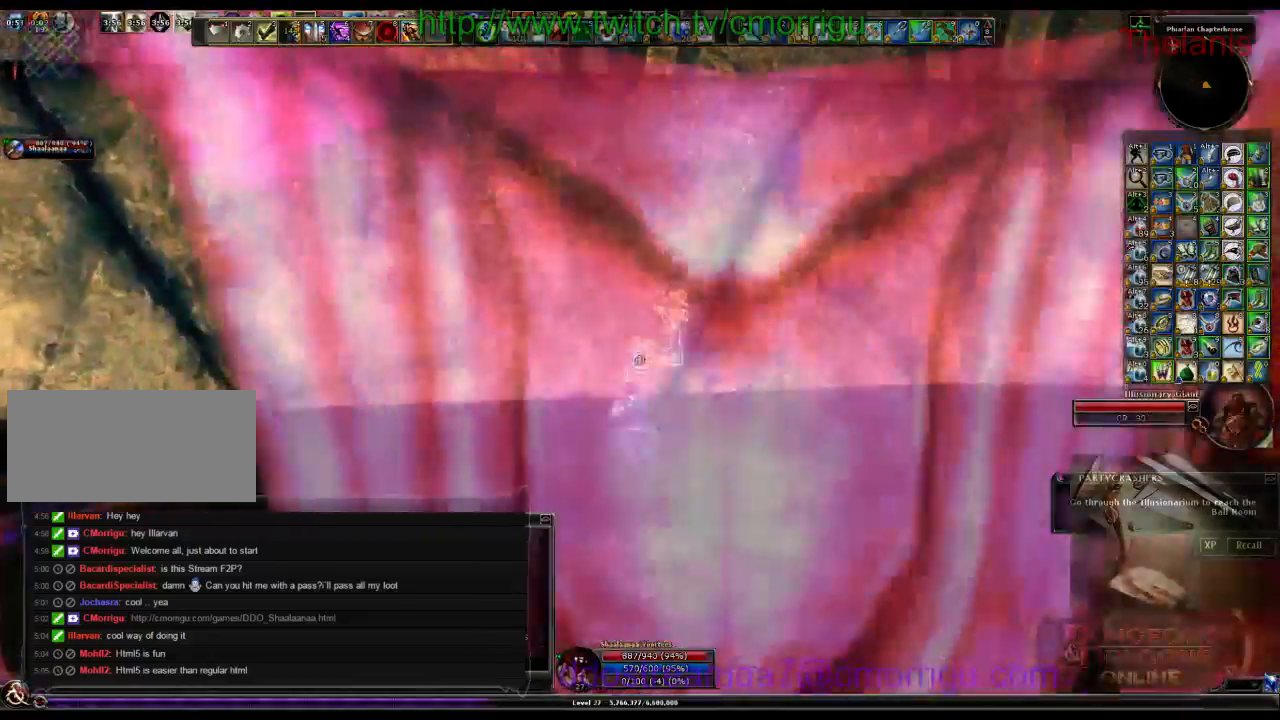
{"keys": [], "events": [[100, "a", "down"], [167, "w", "up"], [333, "a", "up"]]}
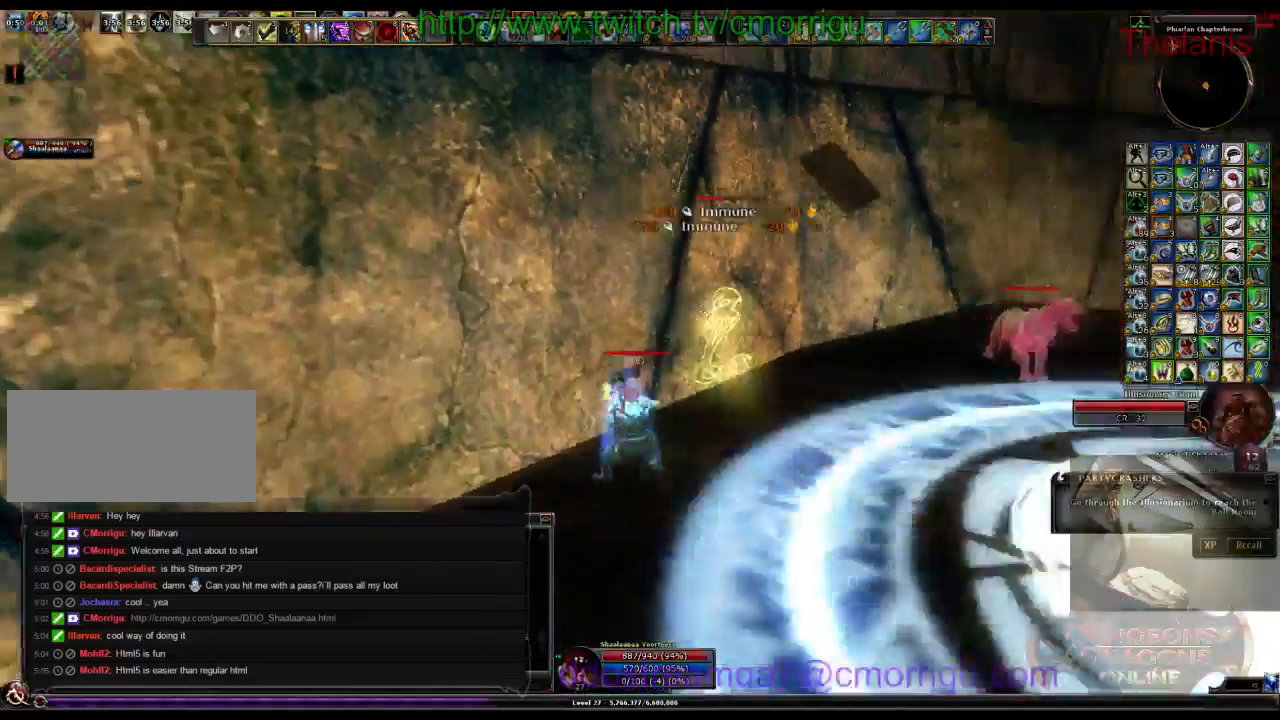
{"keys": ["d", "w"], "events": [[433, "w", "down"], [500, "d", "down"]]}
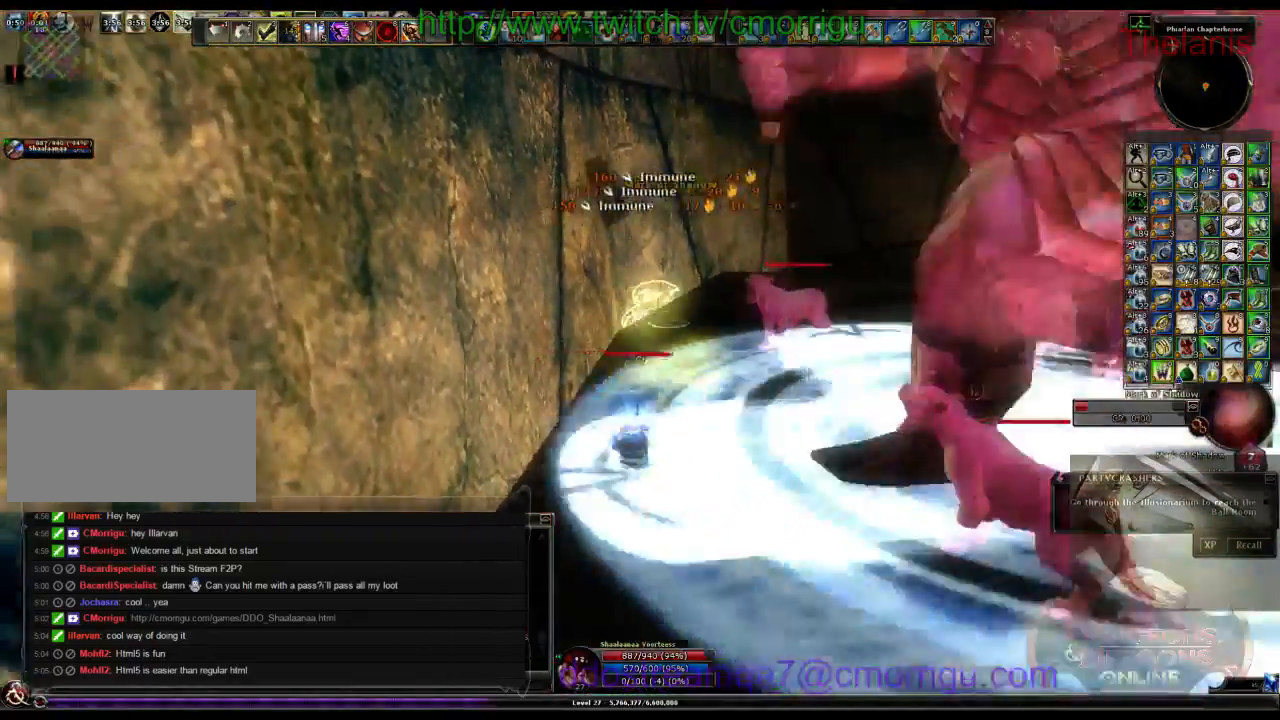
{"keys": ["w"], "events": [[467, "d", "up"]]}
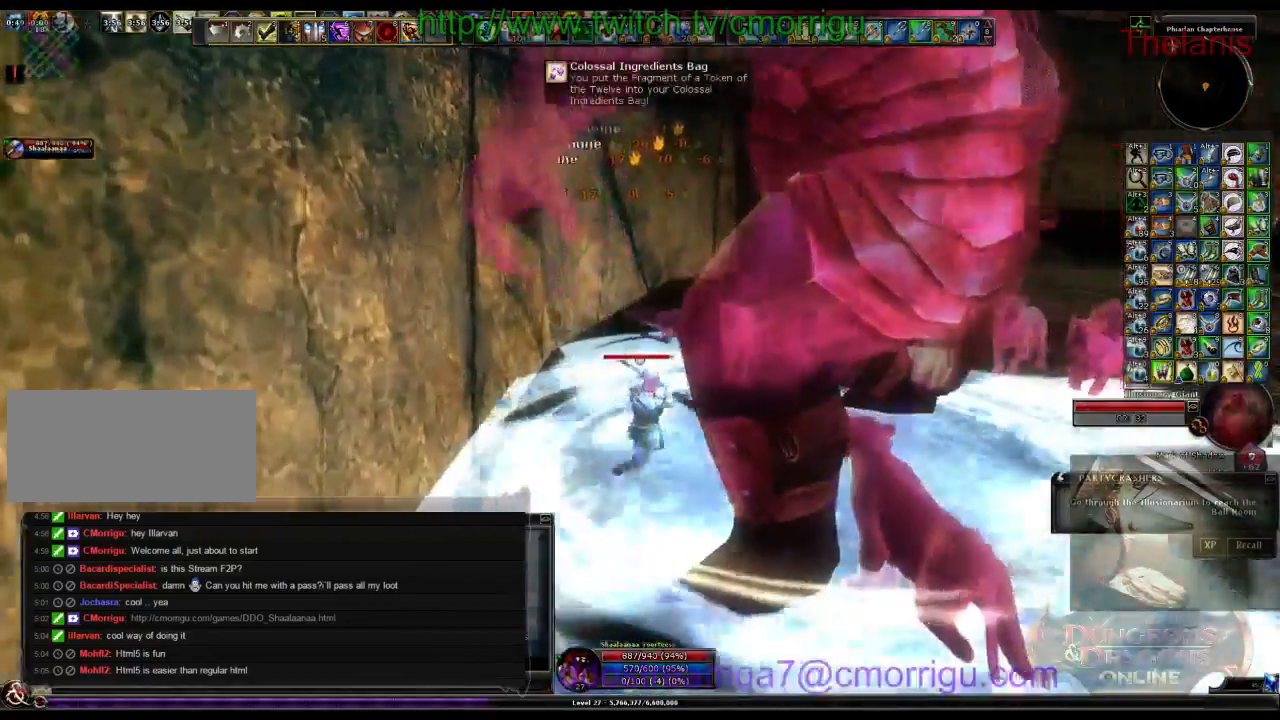
{"keys": ["w"], "events": []}
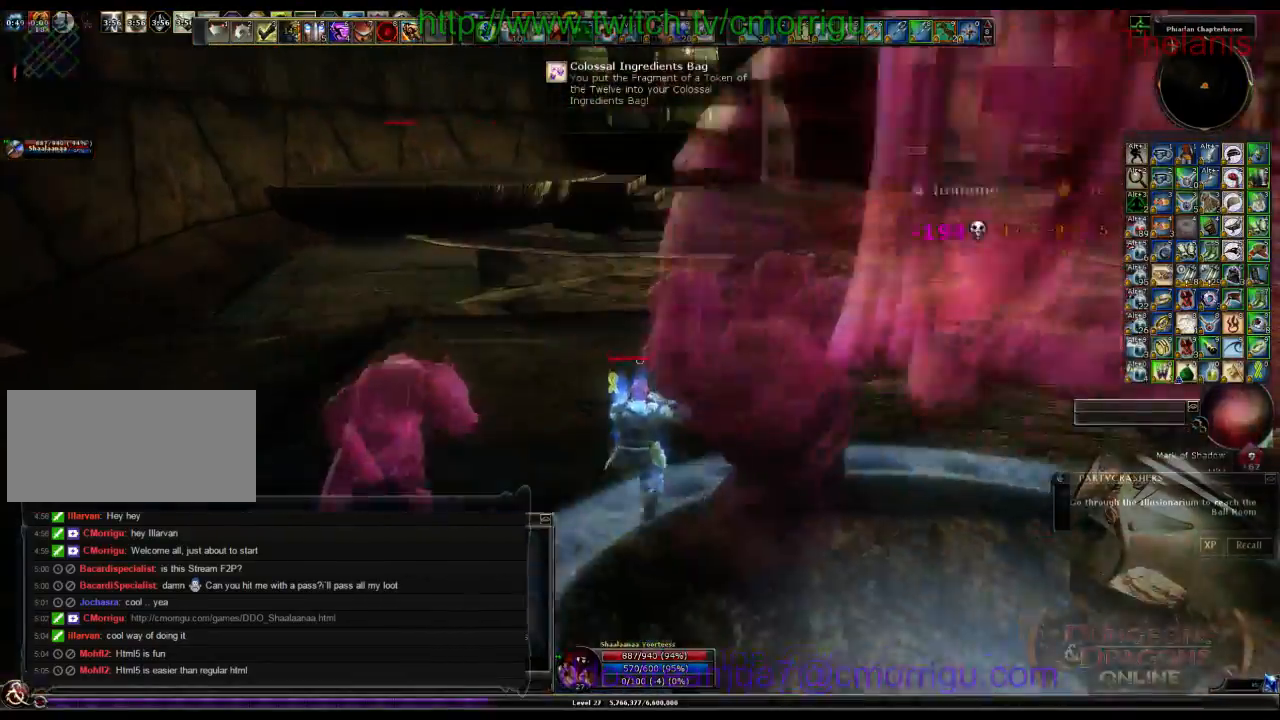
{"keys": ["w"], "events": []}
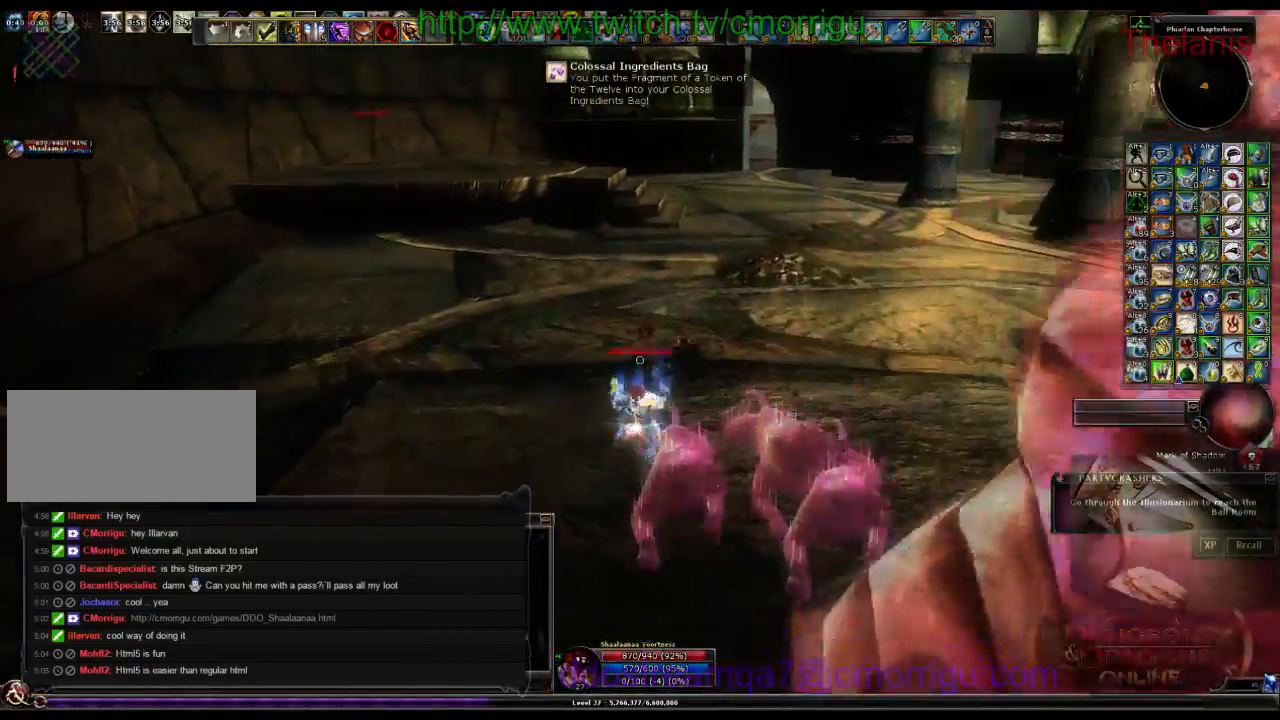
{"keys": ["w"], "events": []}
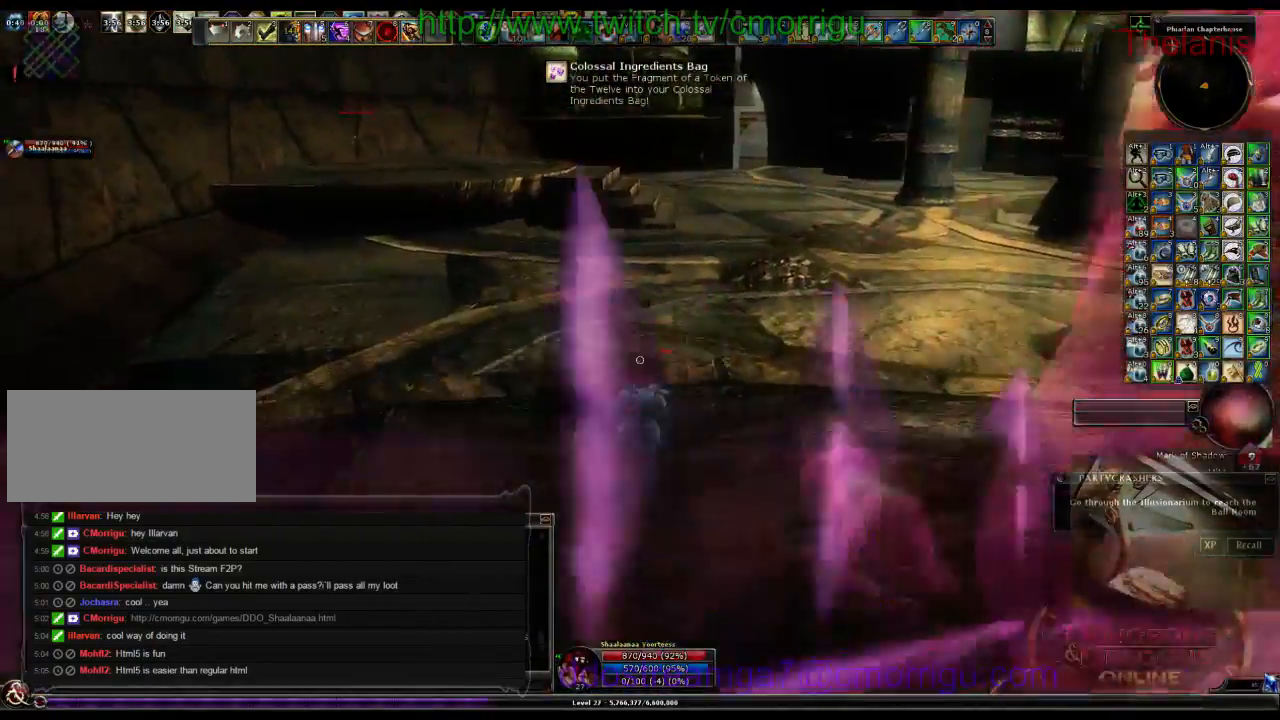
{"keys": ["w"], "events": []}
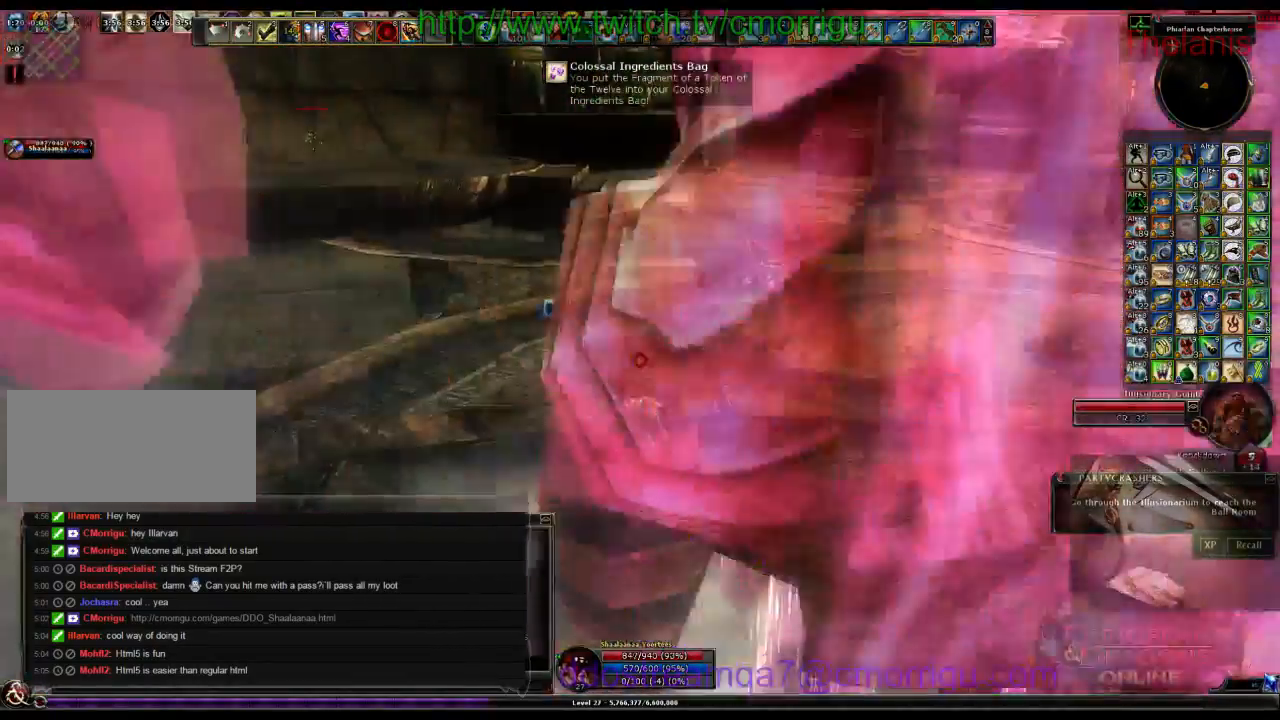
{"keys": ["w"], "events": []}
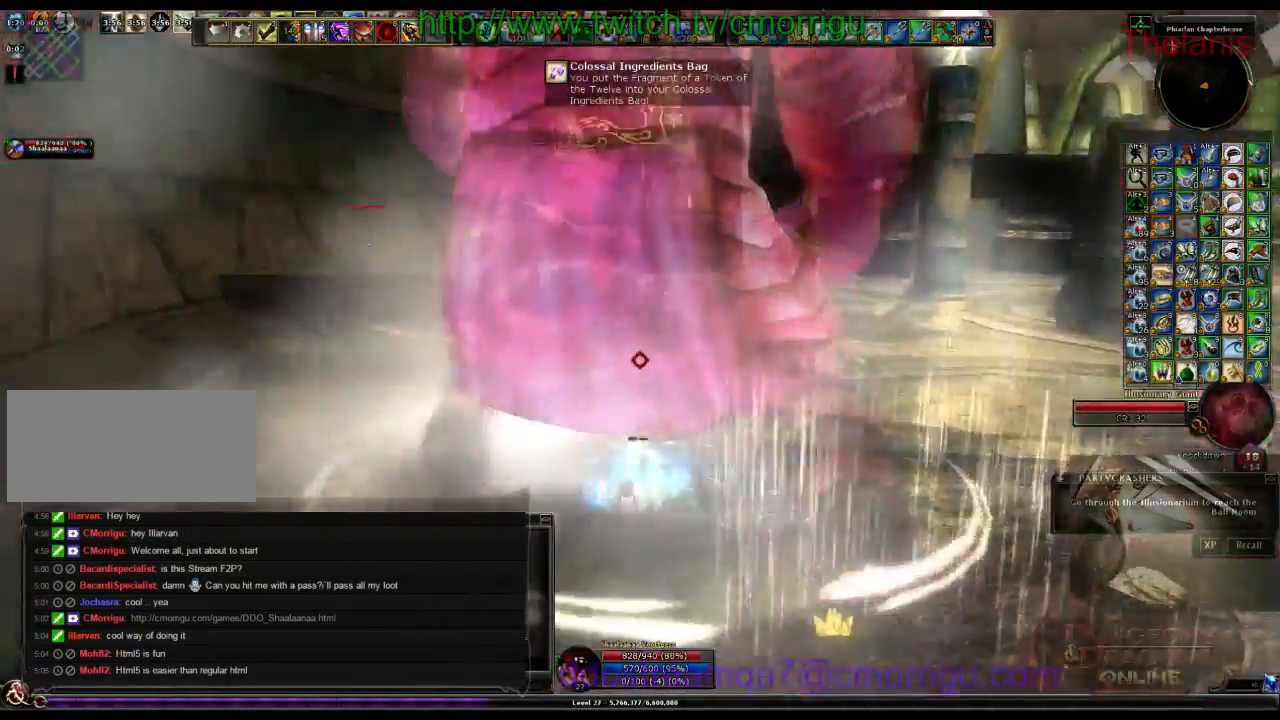
{"keys": ["w"], "events": []}
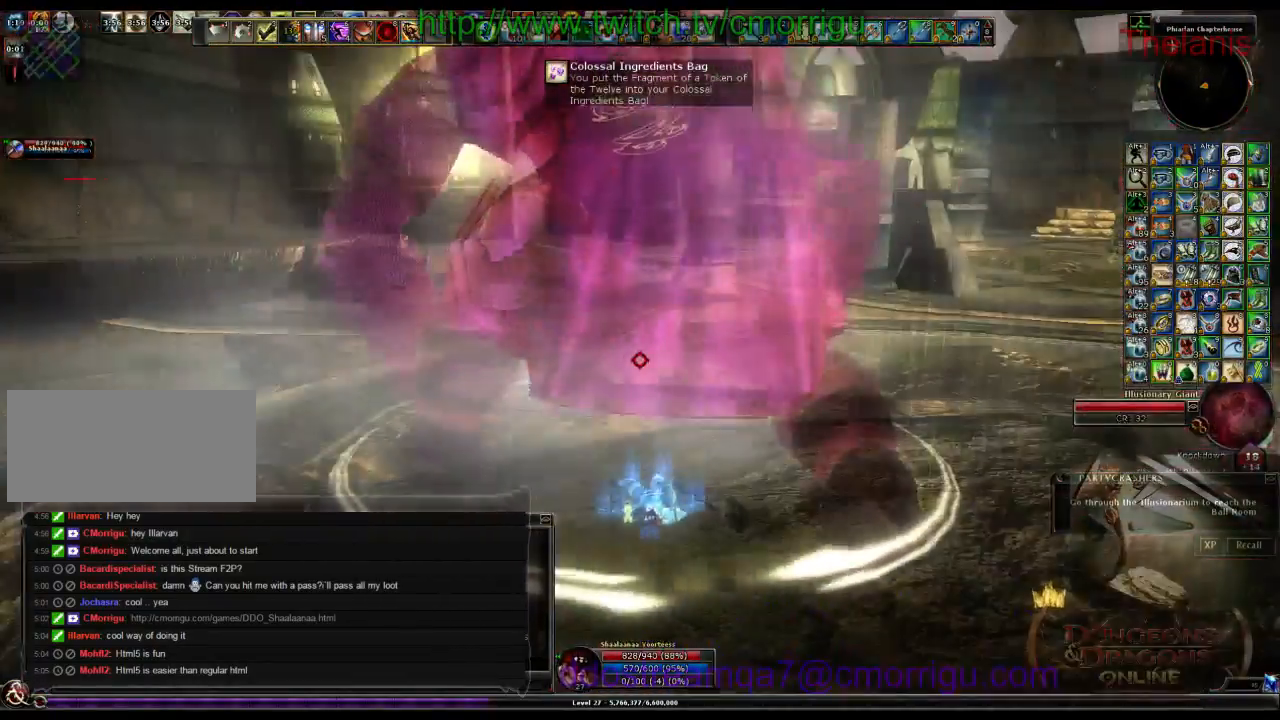
{"keys": ["w"], "events": []}
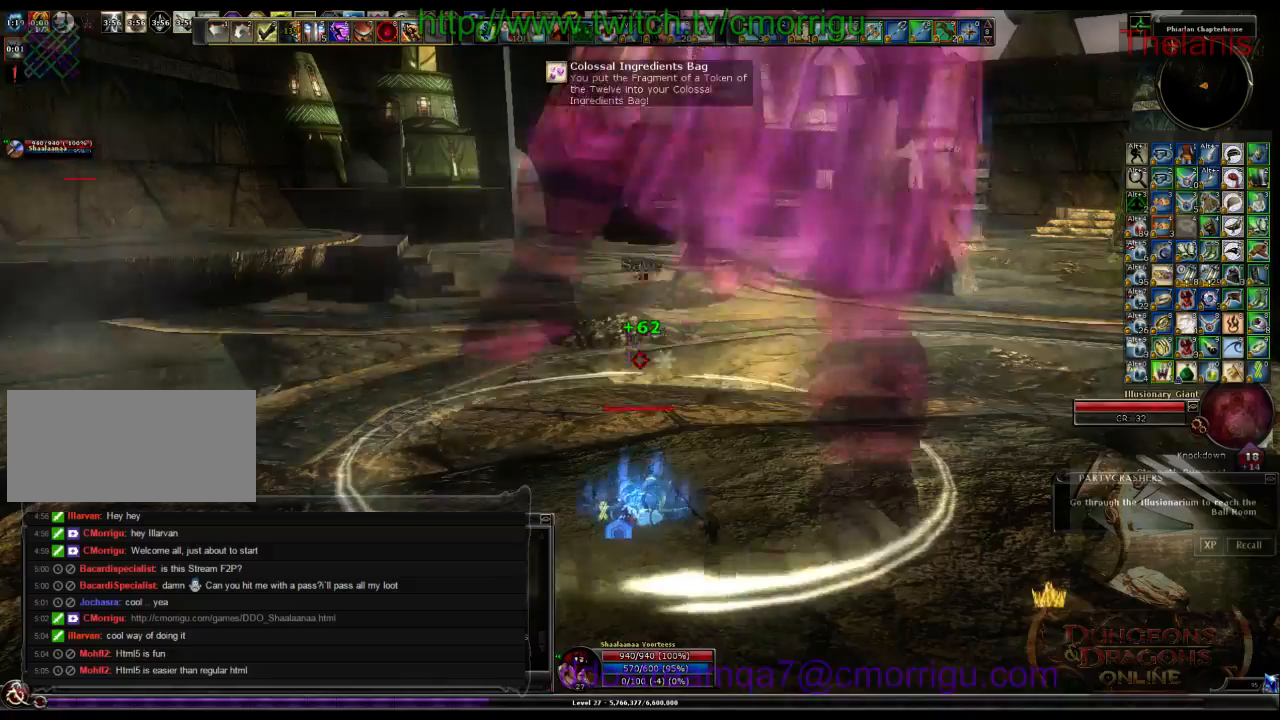
{"keys": ["w"], "events": []}
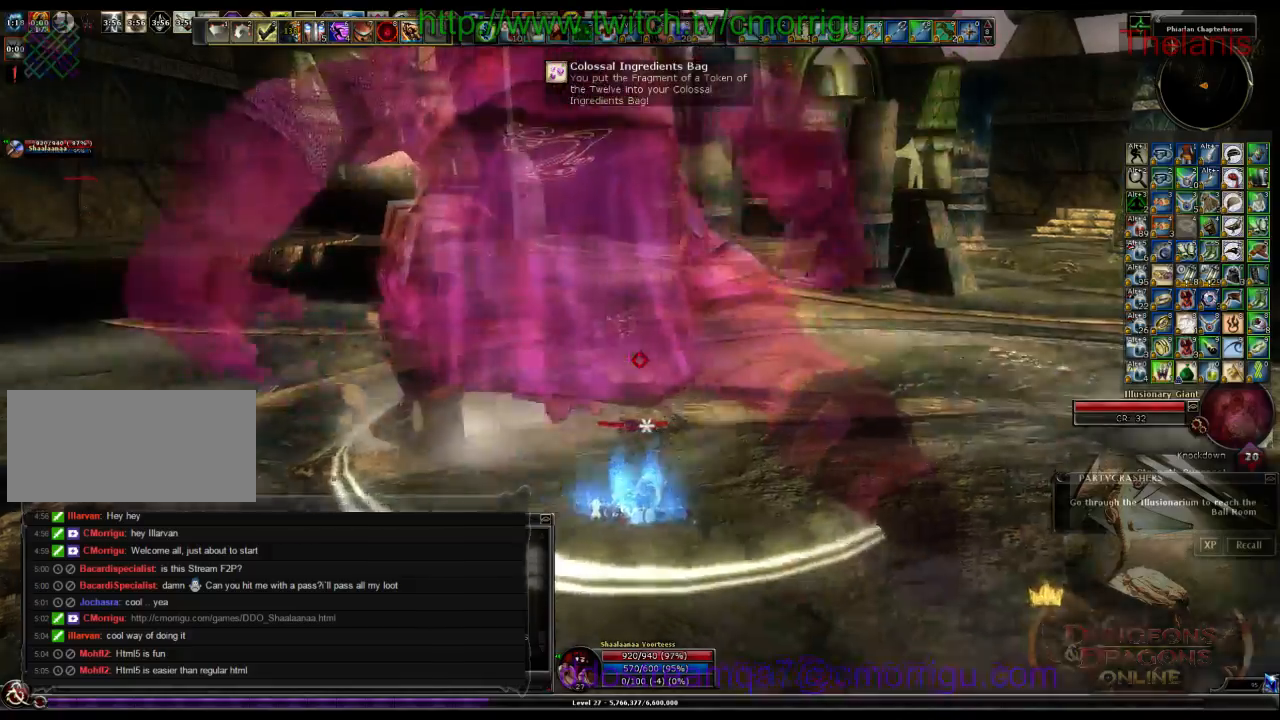
{"keys": ["w"], "events": []}
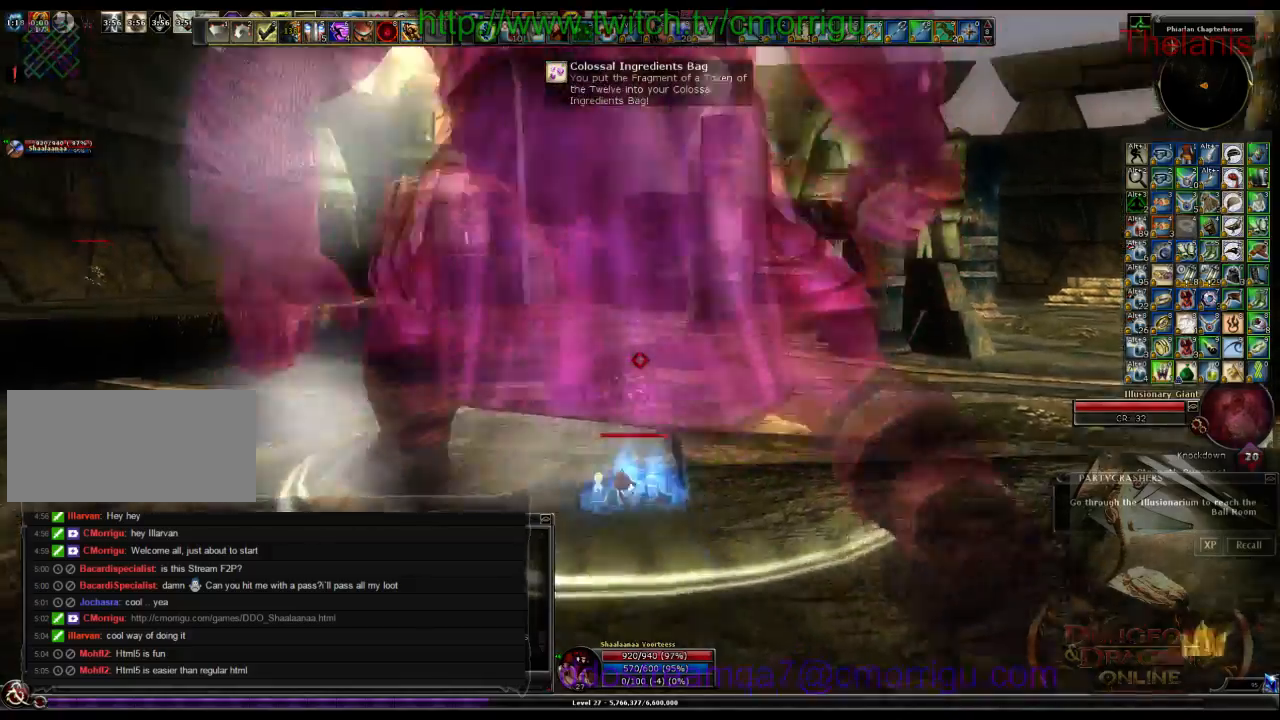
{"keys": ["w"], "events": []}
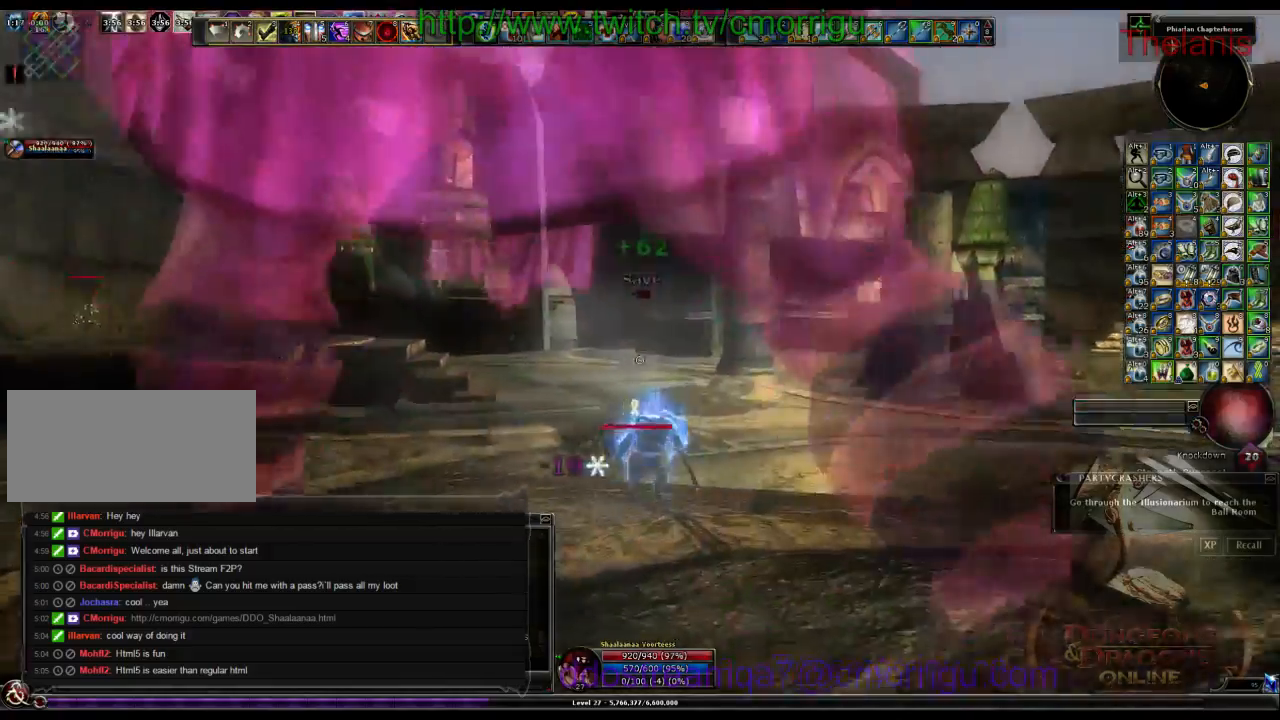
{"keys": ["w"], "events": []}
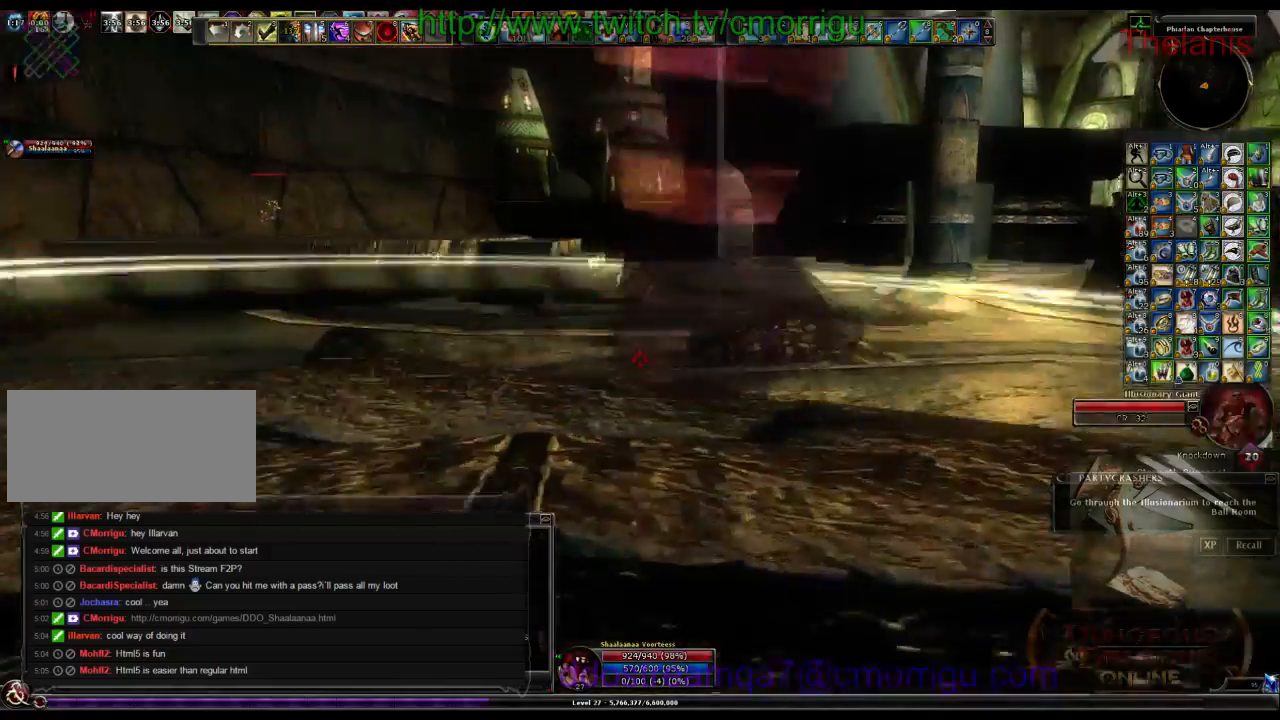
{"keys": ["w"], "events": []}
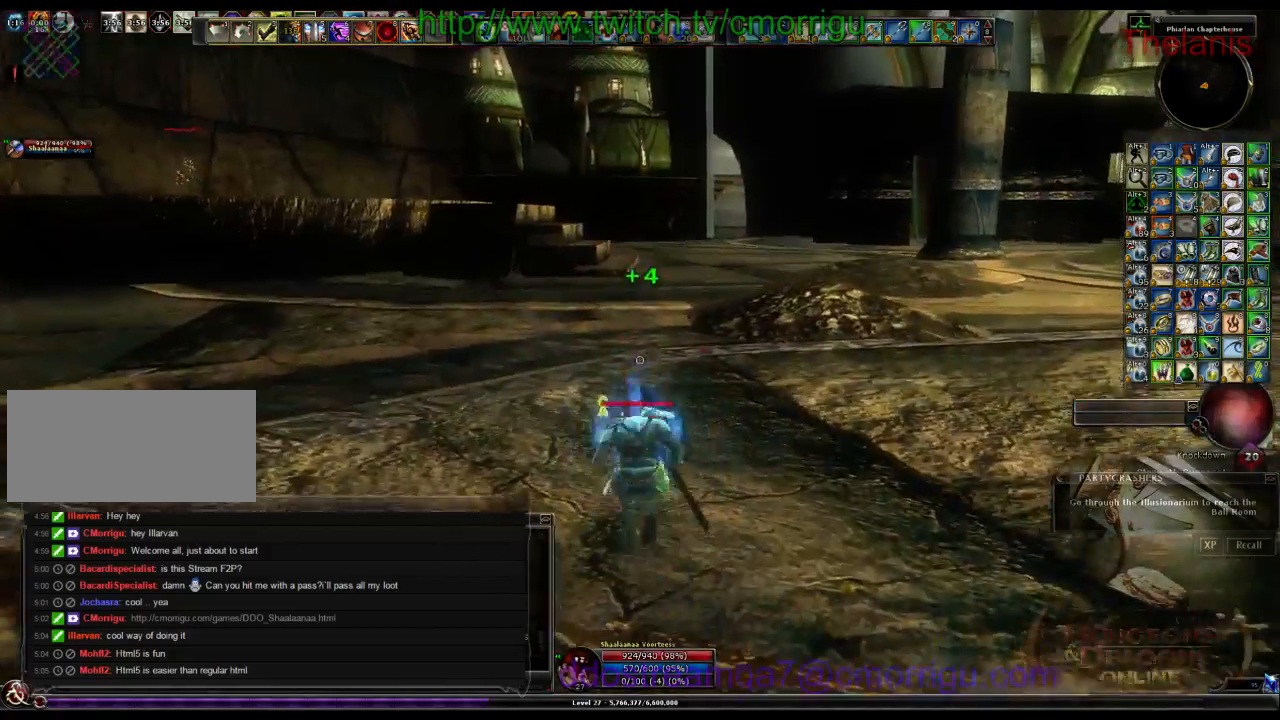
{"keys": ["w"], "events": []}
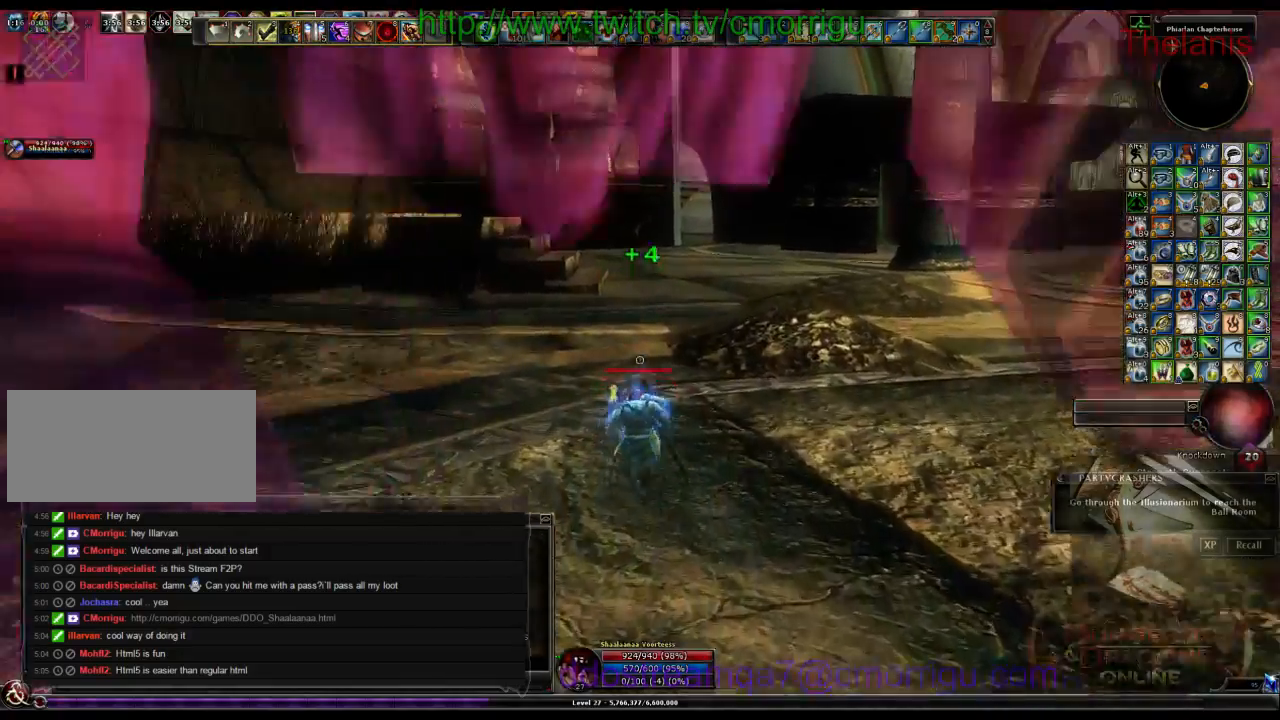
{"keys": ["w"], "events": []}
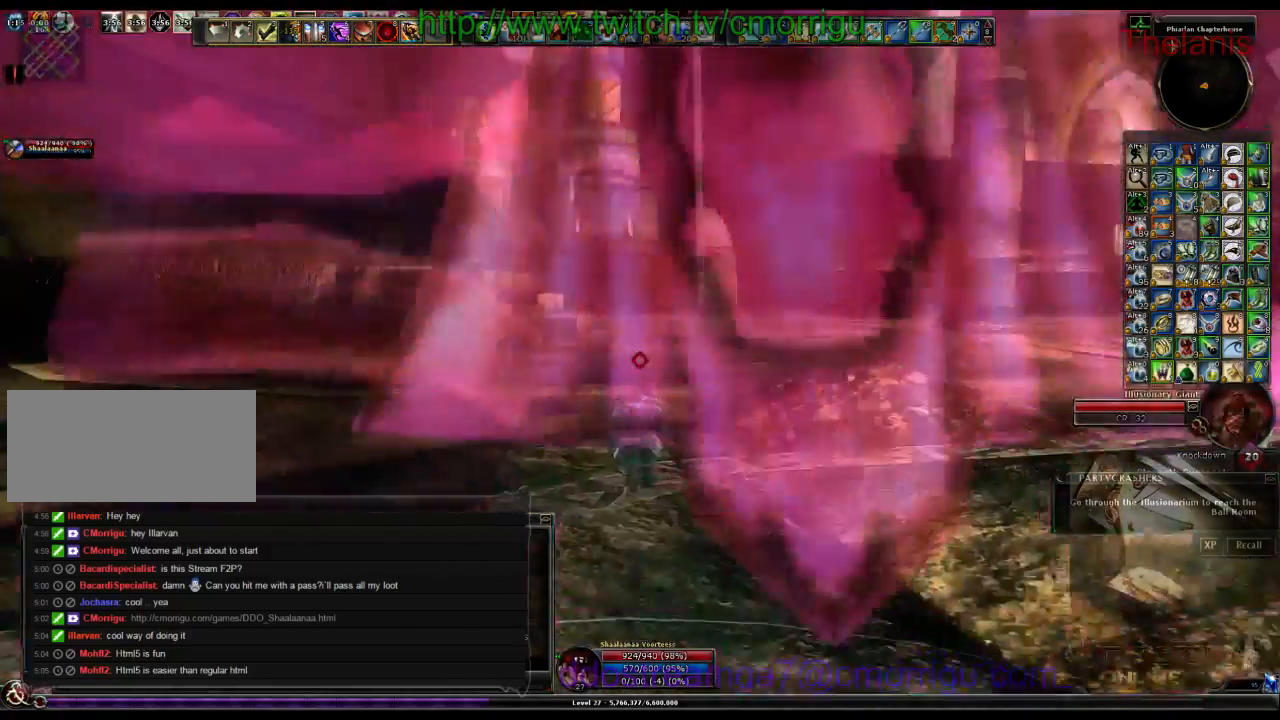
{"keys": ["w"], "events": []}
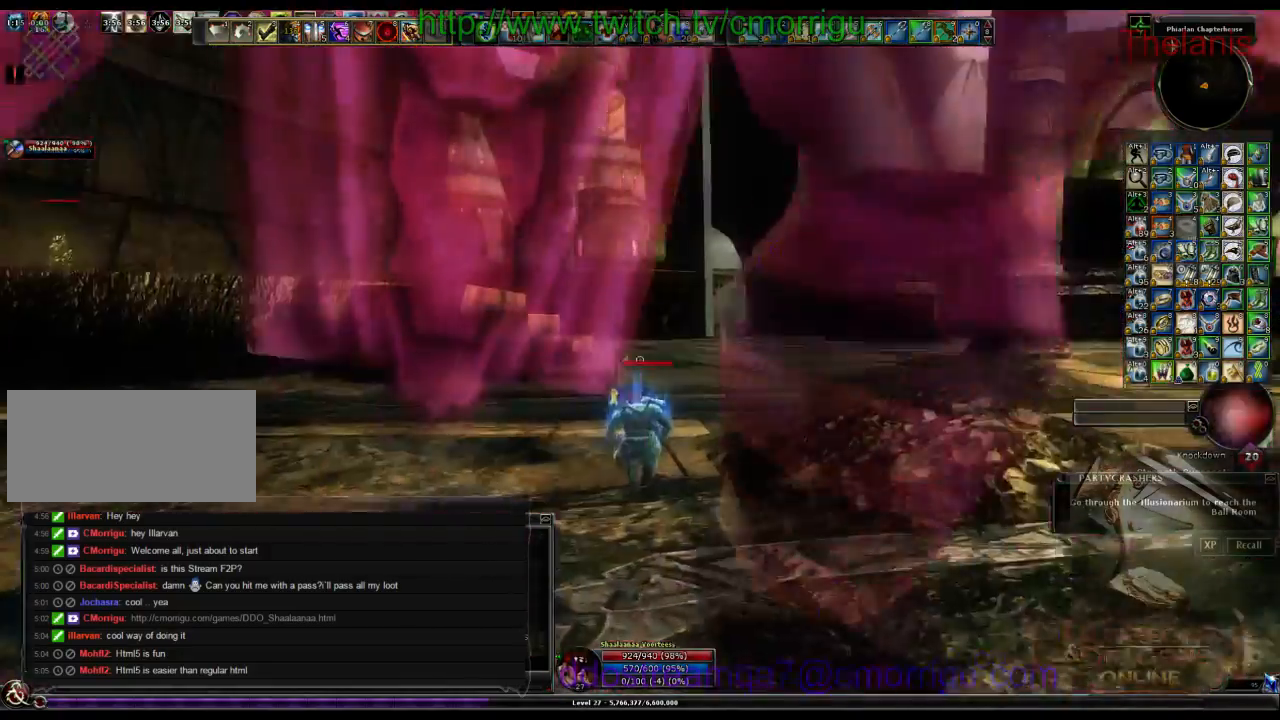
{"keys": ["w"], "events": []}
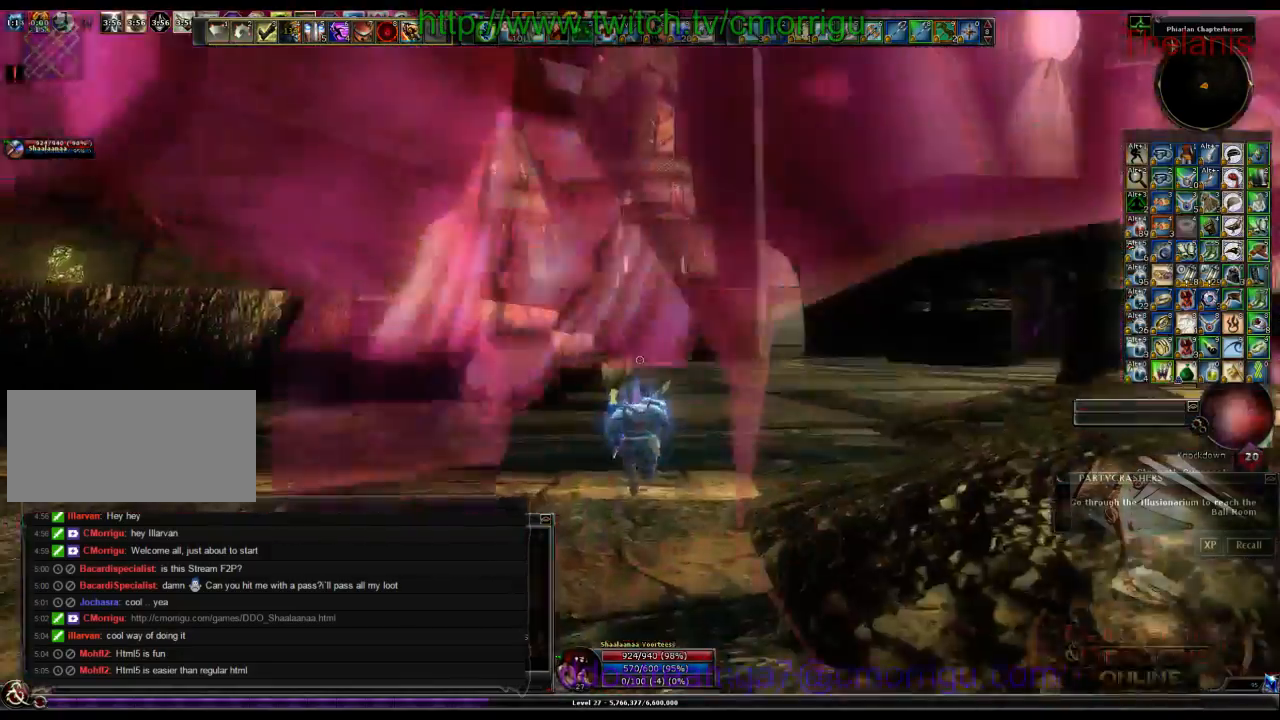
{"keys": ["w"], "events": []}
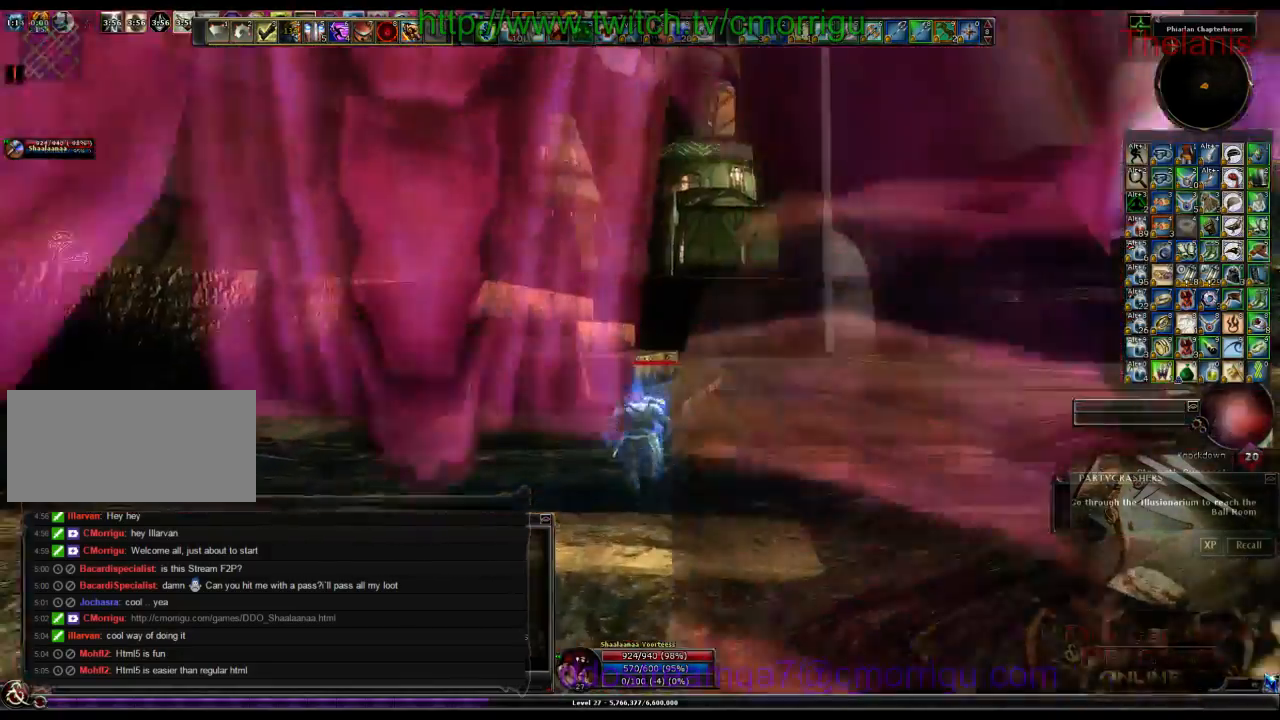
{"keys": ["w"], "events": []}
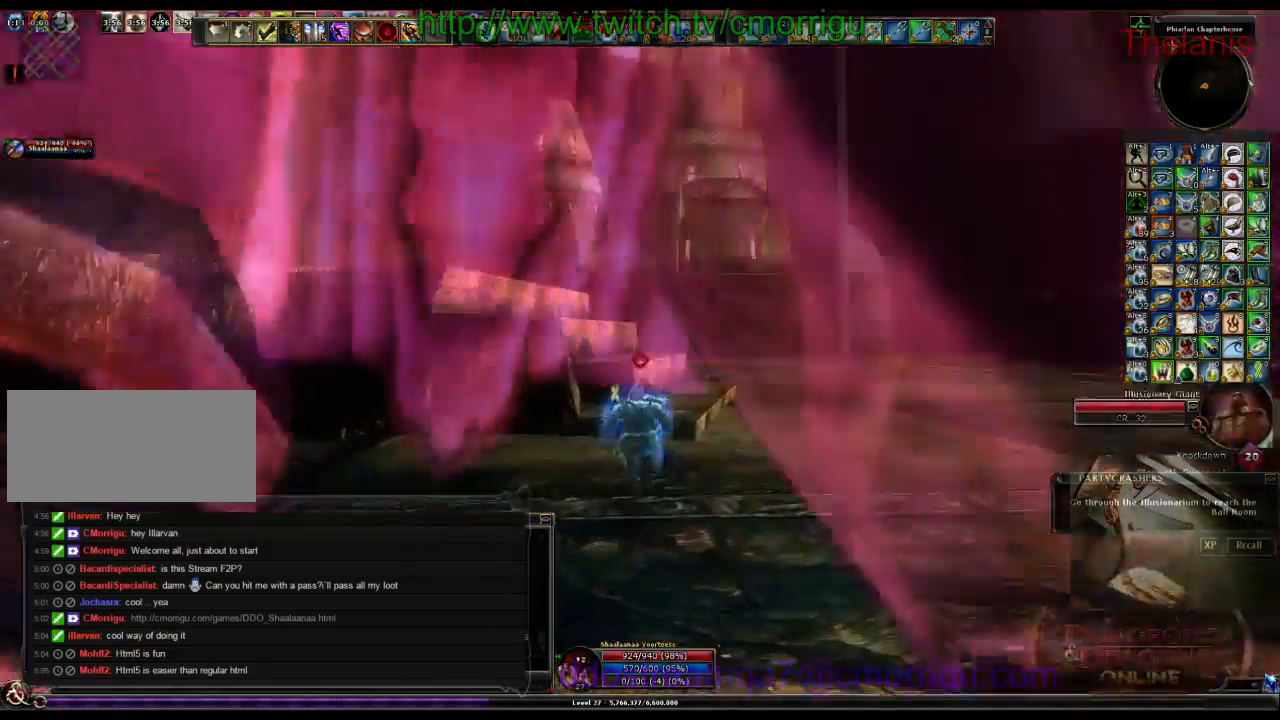
{"keys": ["w"], "events": []}
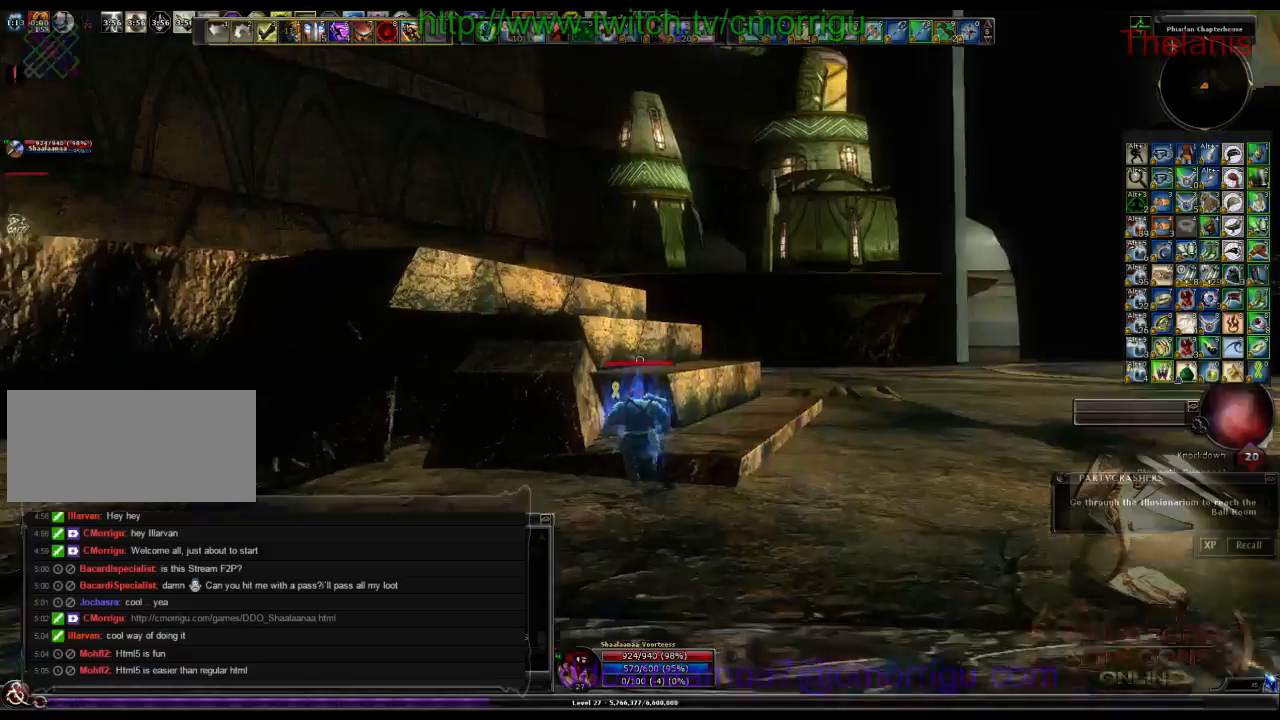
{"keys": ["space", "w"], "events": [[467, "space", "down"]]}
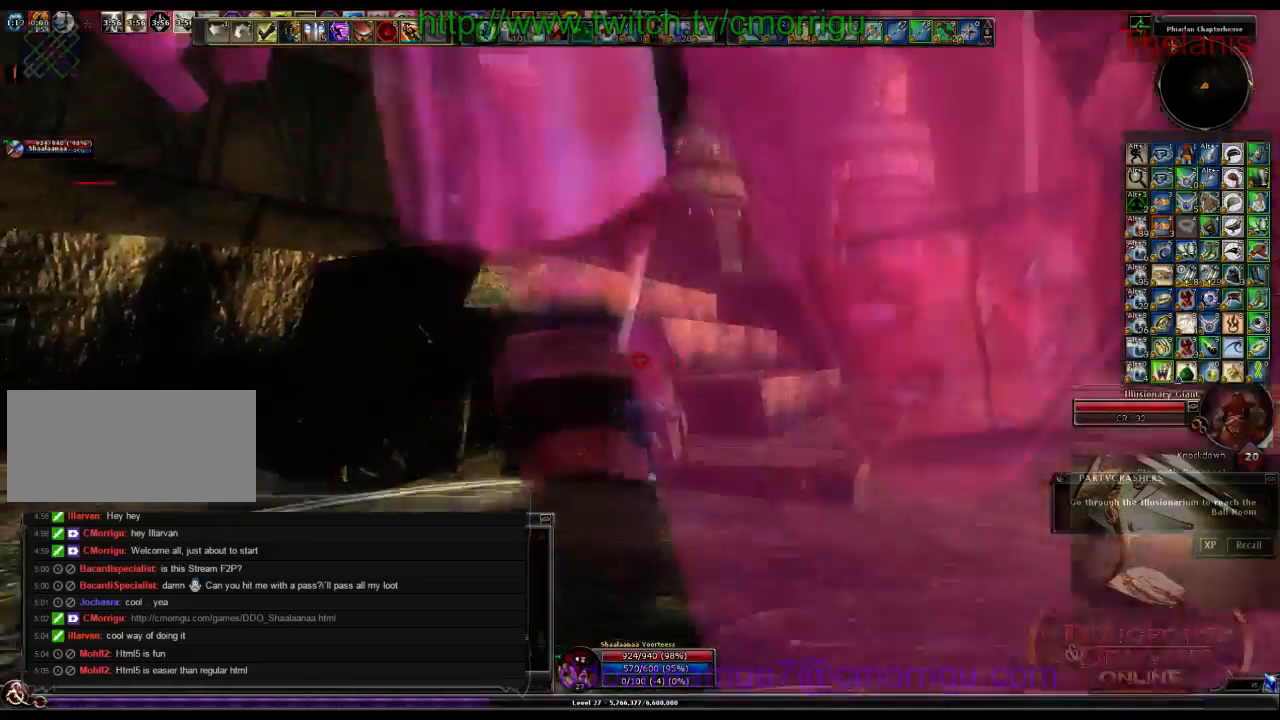
{"keys": ["w"], "events": [[433, "space", "up"]]}
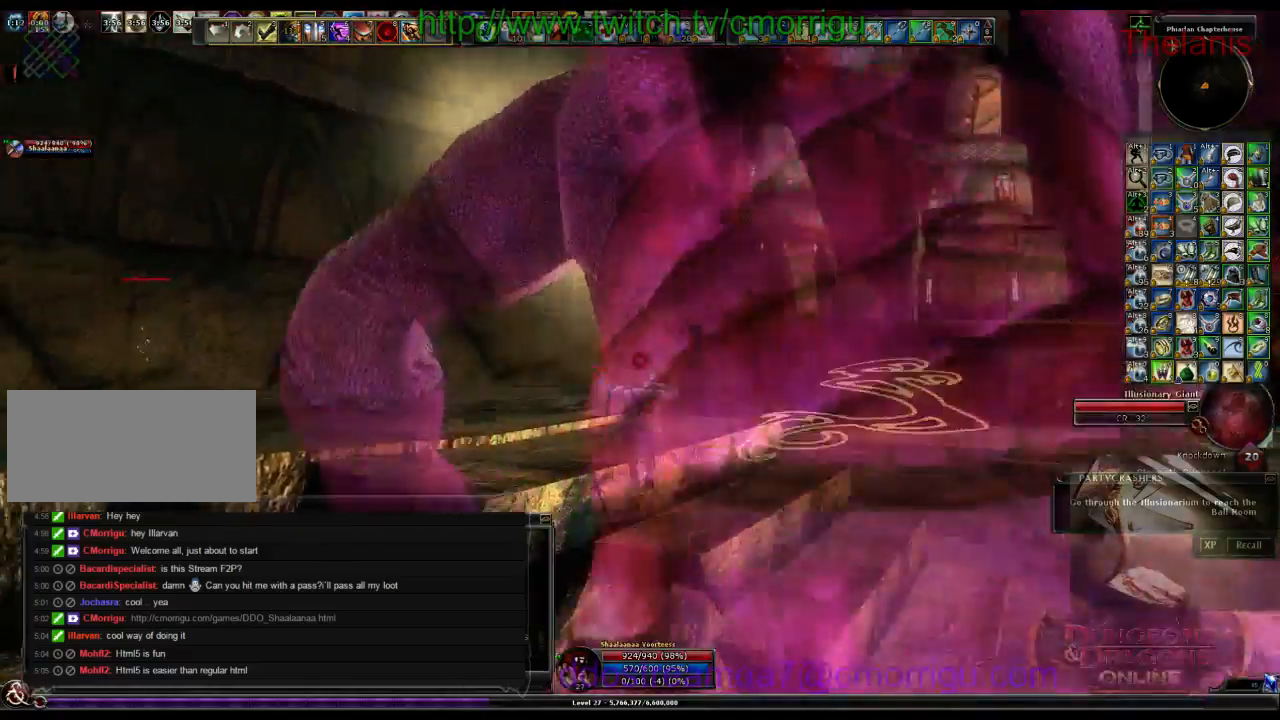
{"keys": ["w"]}
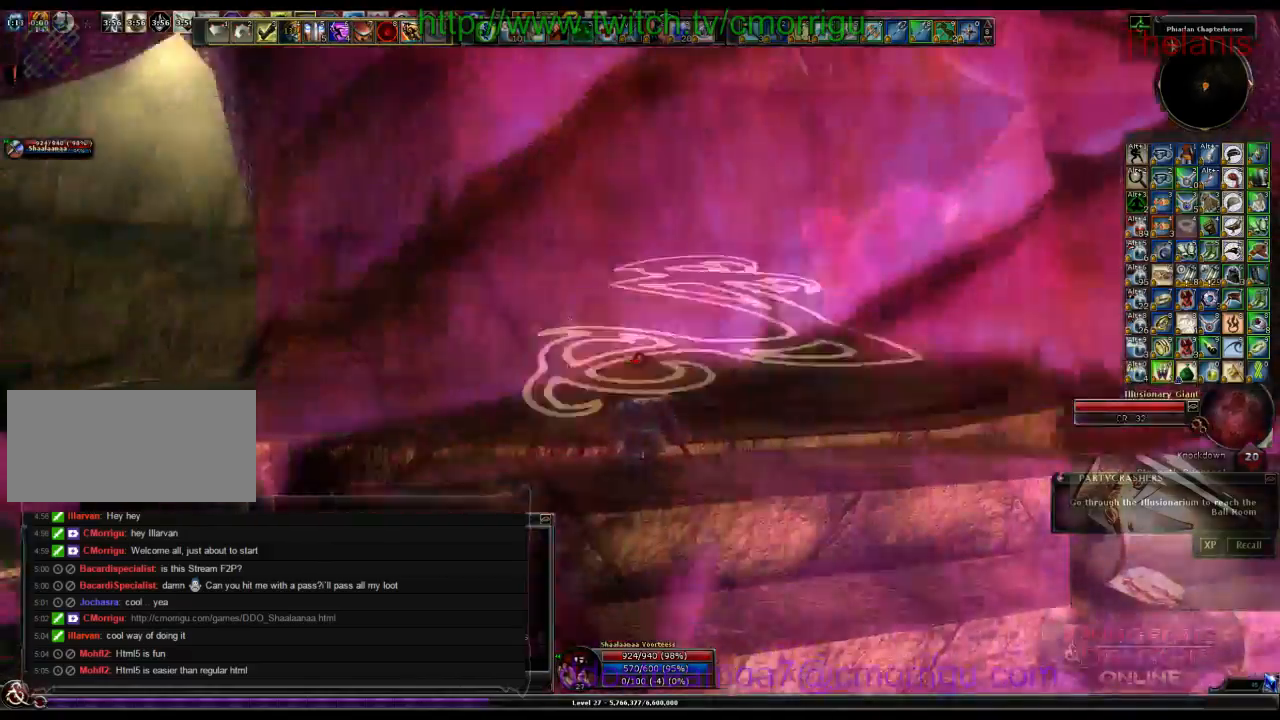
{"keys": ["w"]}